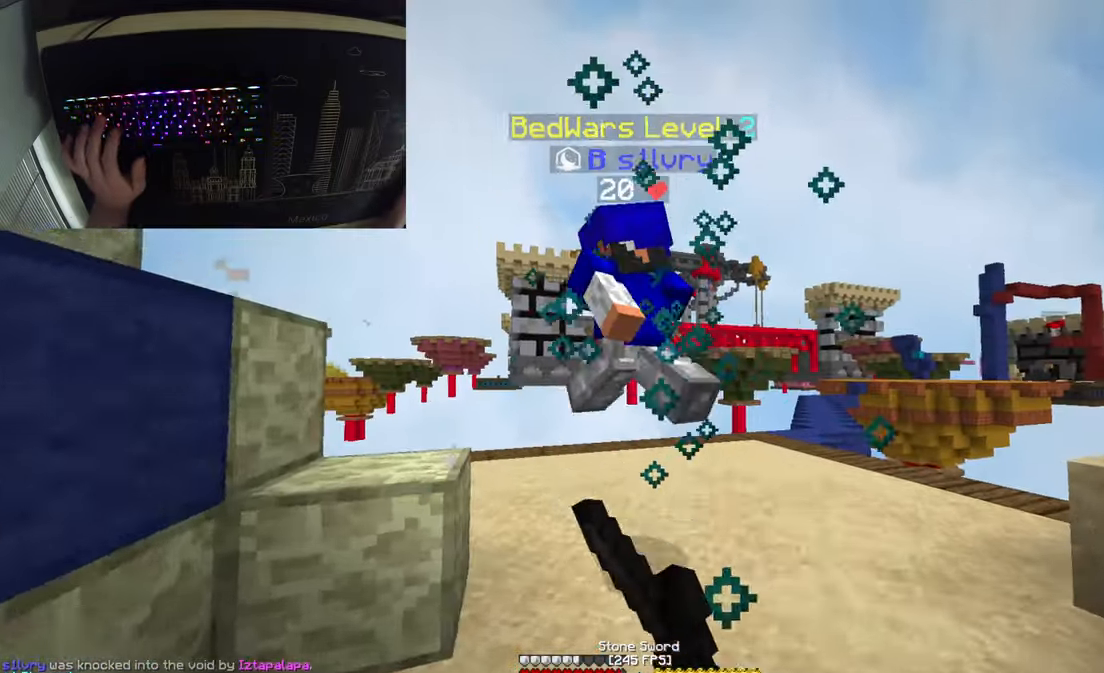
Gameplay with keyboard and mouse; each line is a JSON object with the keys and mouse buttons held at the frame after it. "events" lists presses ("down") and releases ("up") of "a", "d", "s", "space", "w", "mouse_left" and "mouse_right" between this image and that frame as [ms after this image, input, new state], when the widget could be followed in between. "mouse_left", "mouse_right" = the "left", "right" buttons of the "mouse" list. No other keys are recorded. Fast repeated clicks can show as one long hold. Mouse movement is not recorded.
{"keys": ["w"], "mouse": ["left"]}
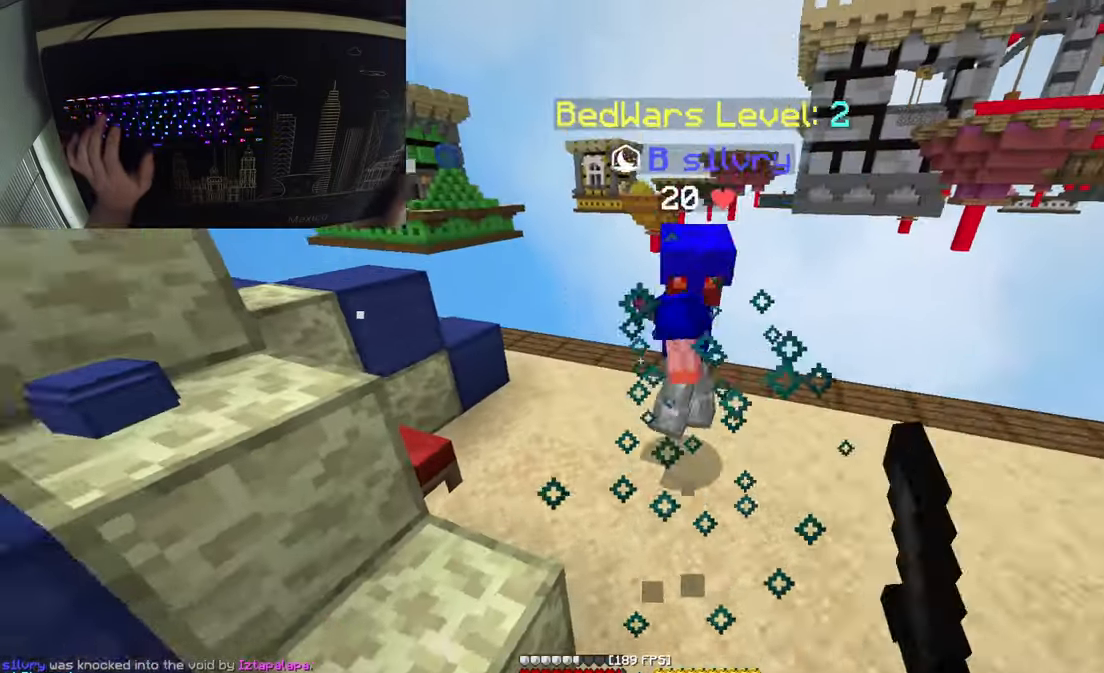
{"keys": ["w"], "mouse": ["left"], "events": [[150, "mouse_left", "up"], [483, "mouse_left", "down"]]}
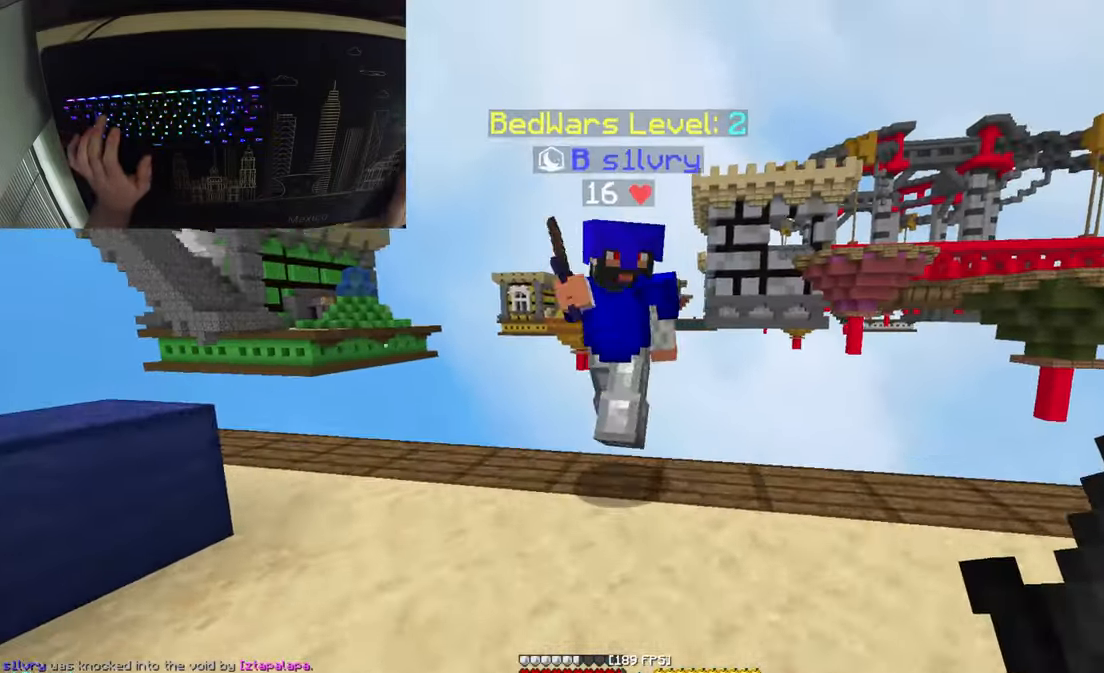
{"keys": ["a", "w"], "mouse": ["left"]}
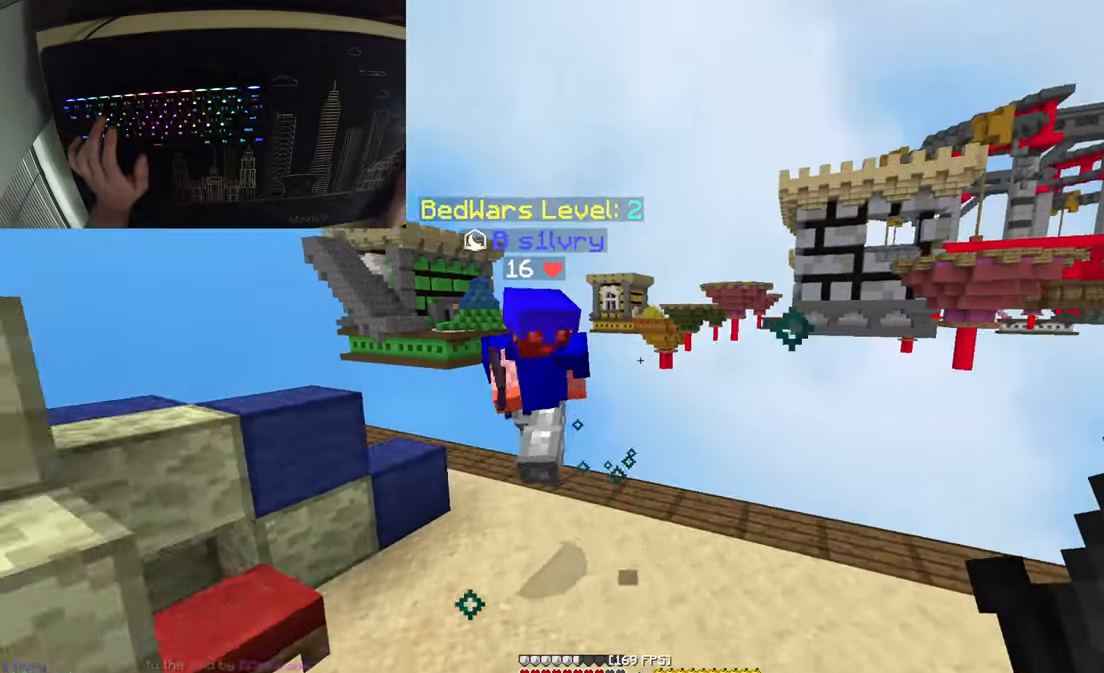
{"keys": ["space", "w"], "mouse": [], "events": [[33, "mouse_left", "up"], [133, "a", "up"], [450, "space", "down"]]}
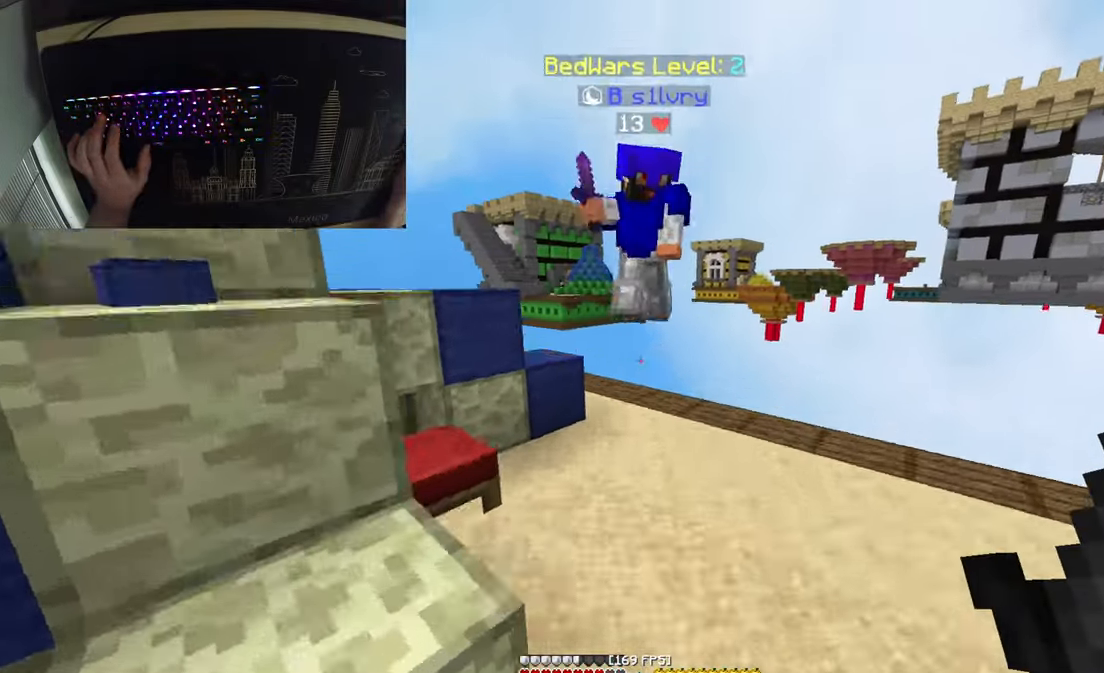
{"keys": ["a", "w"], "mouse": ["left", "right"]}
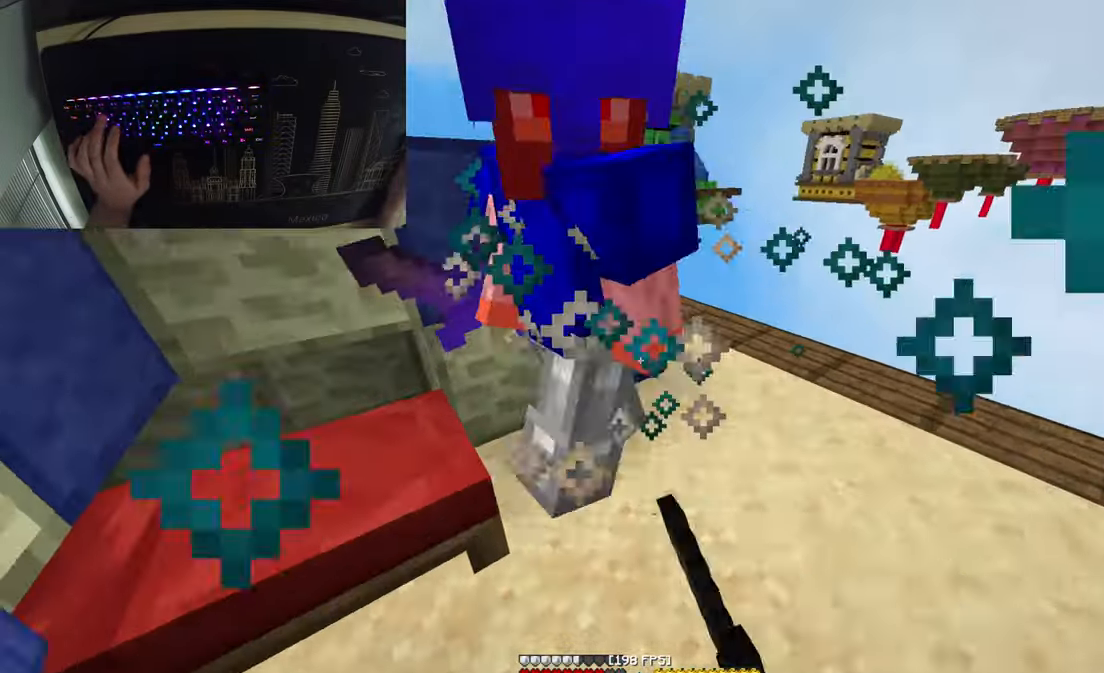
{"keys": ["w"], "mouse": ["left"]}
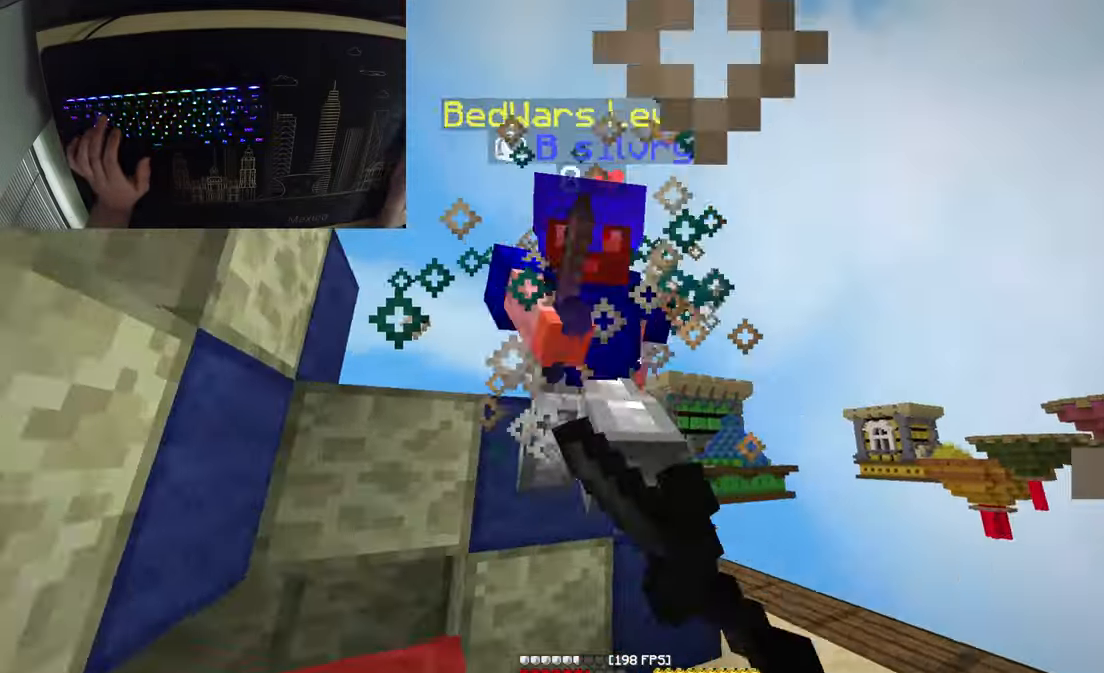
{"keys": ["w"], "mouse": ["left"]}
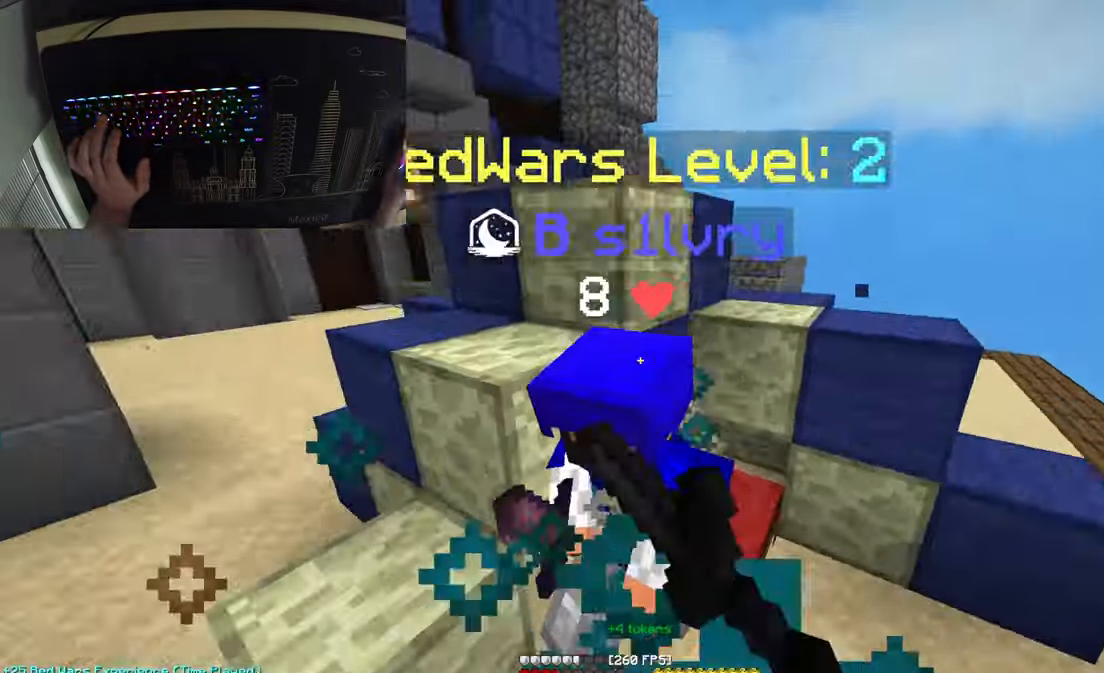
{"keys": [], "mouse": ["left"], "events": [[500, "w", "up"]]}
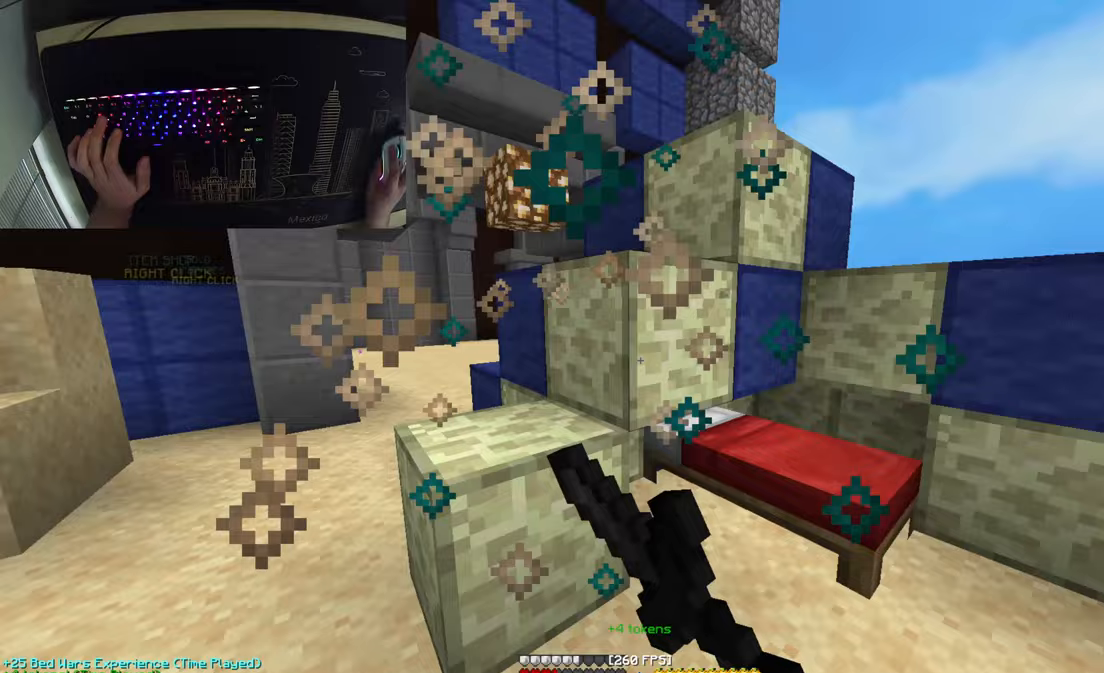
{"keys": [], "mouse": ["left"], "events": []}
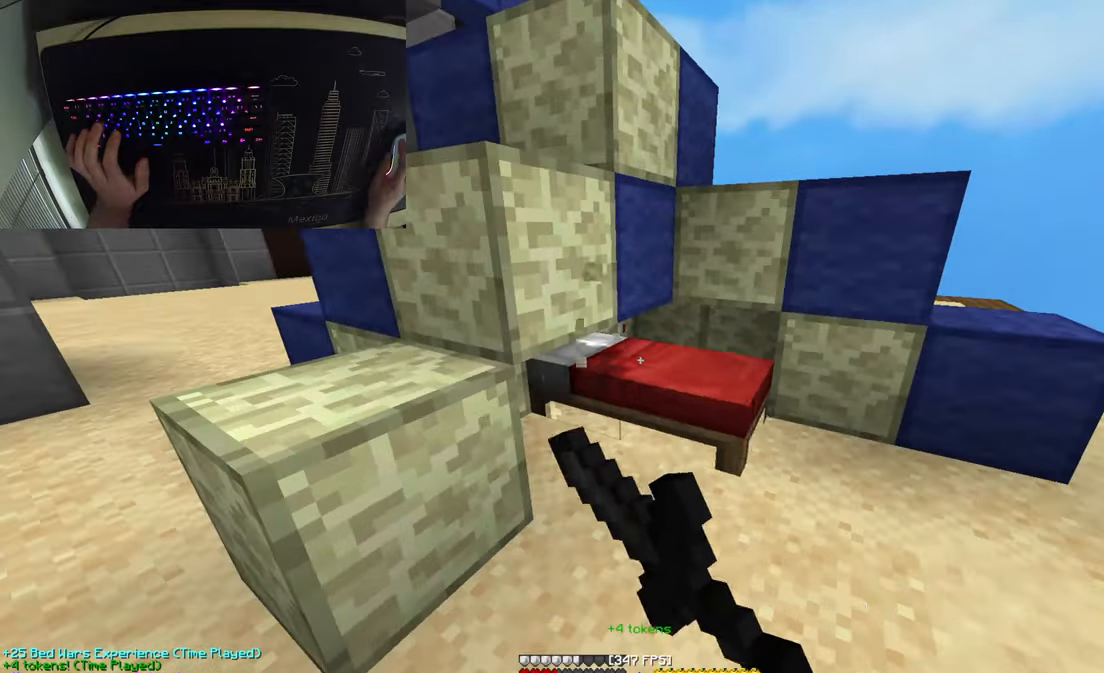
{"keys": ["a"], "mouse": ["left"], "events": [[333, "a", "down"]]}
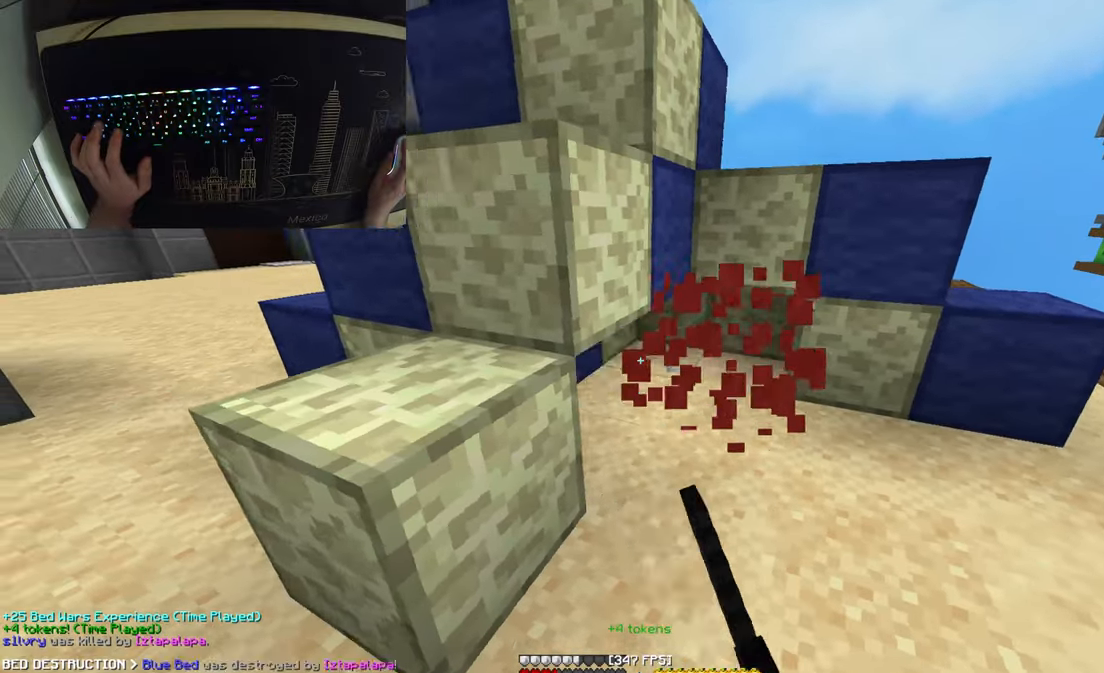
{"keys": ["space", "w"], "mouse": [], "events": [[100, "a", "up"], [300, "w", "down"], [333, "mouse_left", "up"], [400, "space", "down"]]}
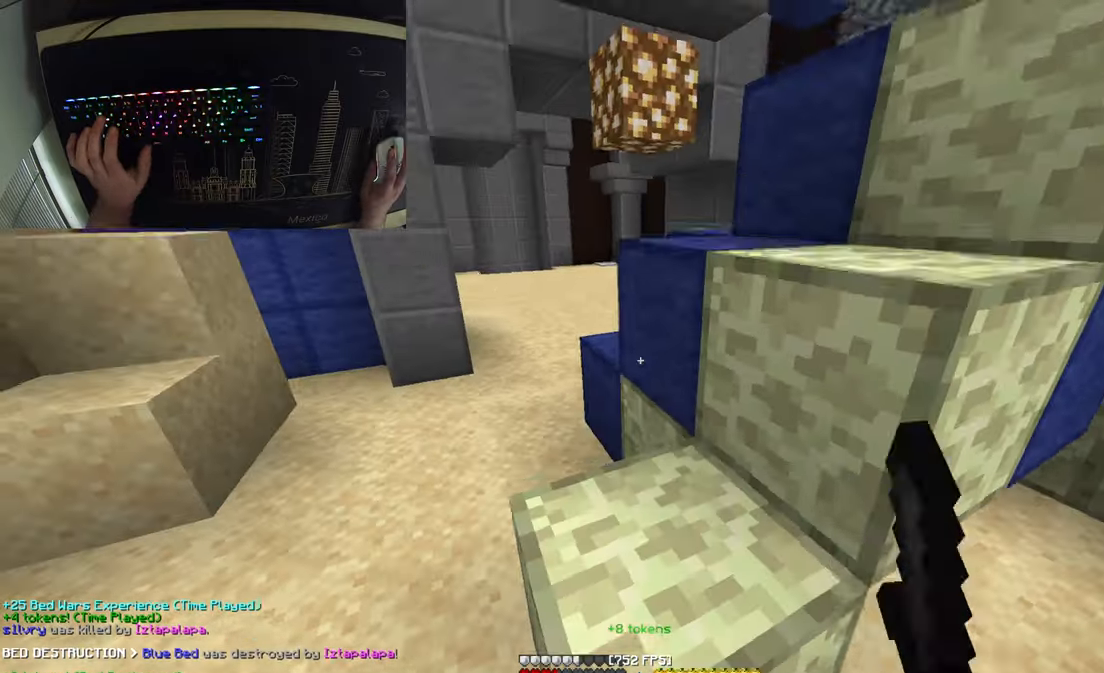
{"keys": ["w"], "mouse": ["right"], "events": [[50, "mouse_right", "down"], [50, "space", "up"], [50, "w", "up"], [400, "w", "down"]]}
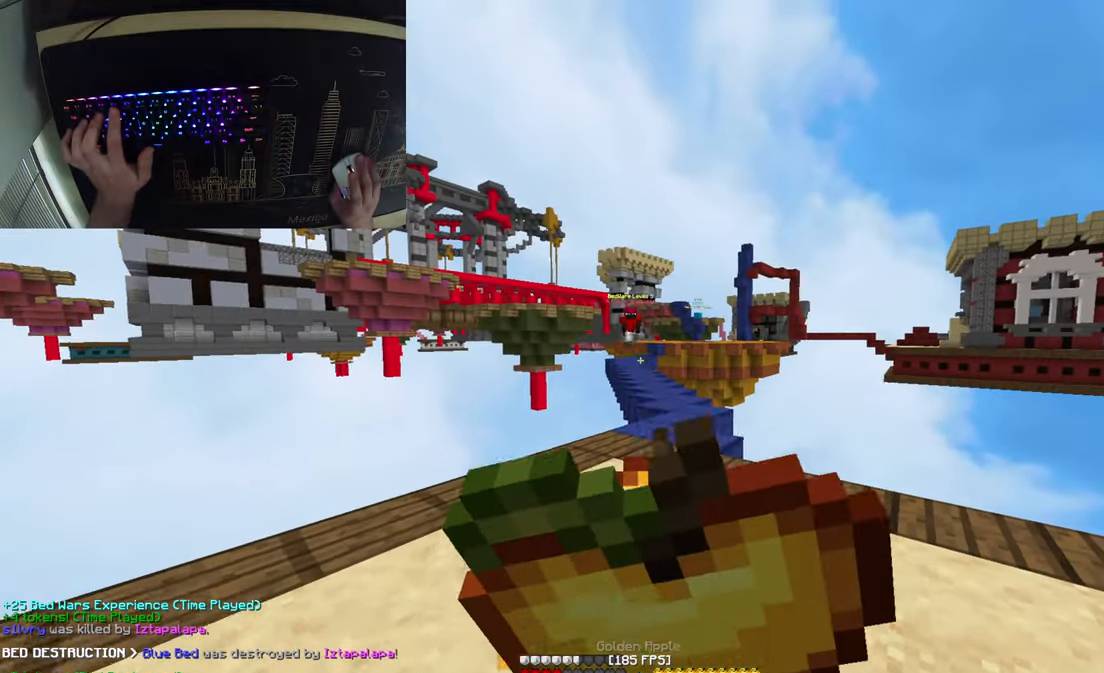
{"keys": ["w"], "mouse": ["right"], "events": []}
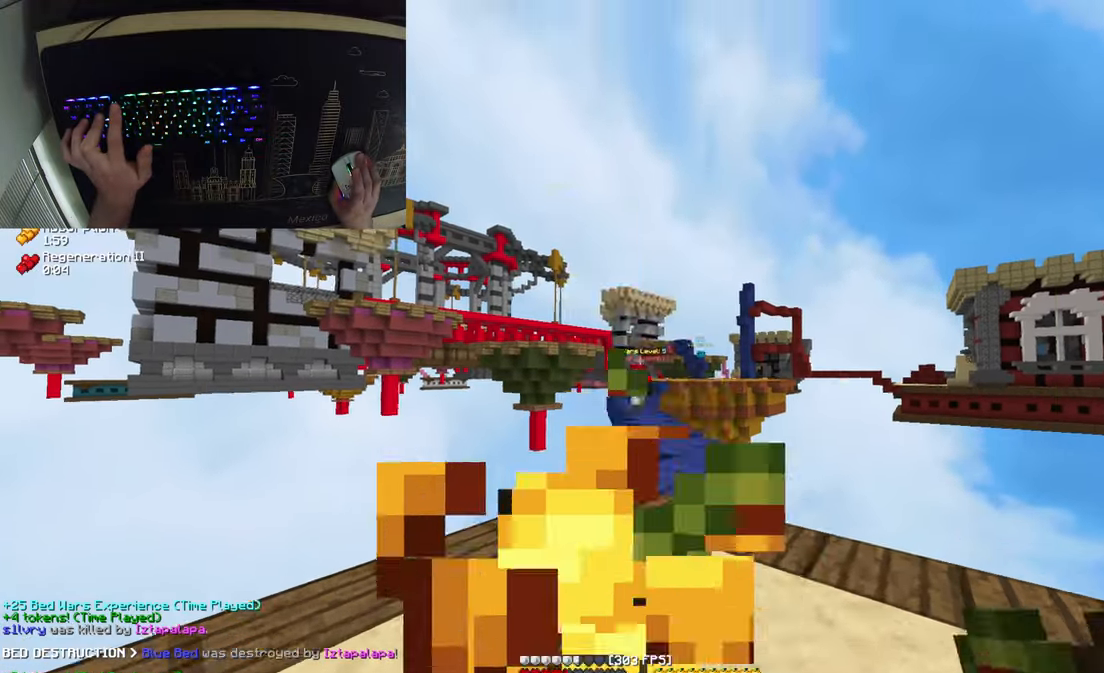
{"keys": ["d", "w"], "mouse": [], "events": [[267, "mouse_right", "up"], [367, "d", "down"]]}
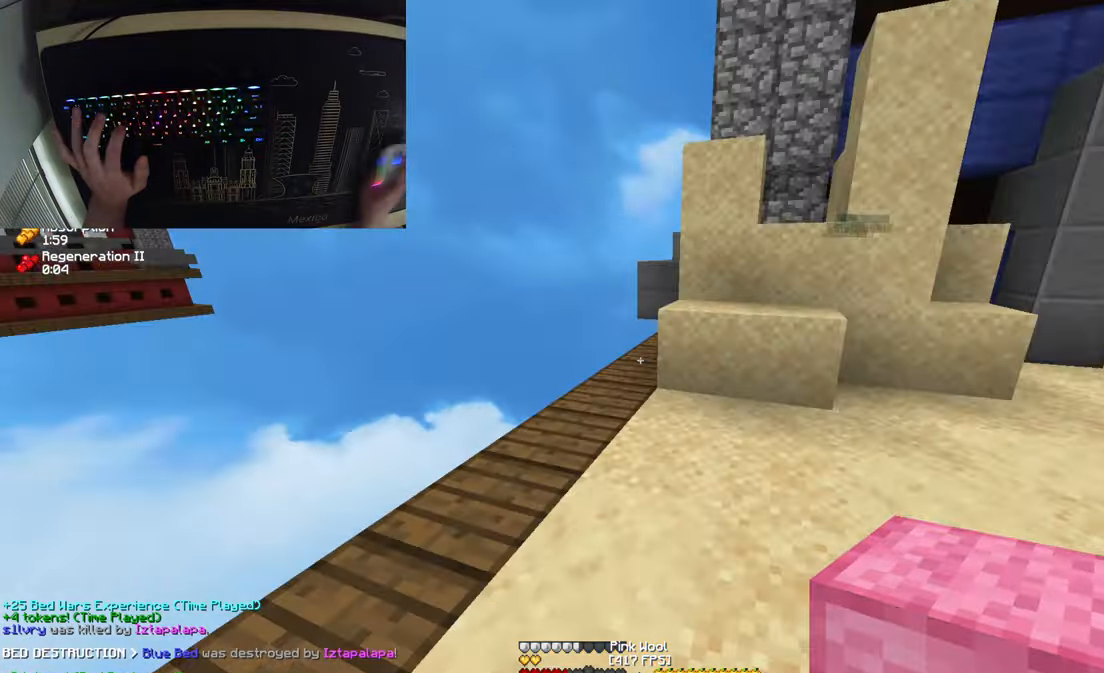
{"keys": [], "mouse": [], "events": [[133, "d", "up"], [350, "w", "up"]]}
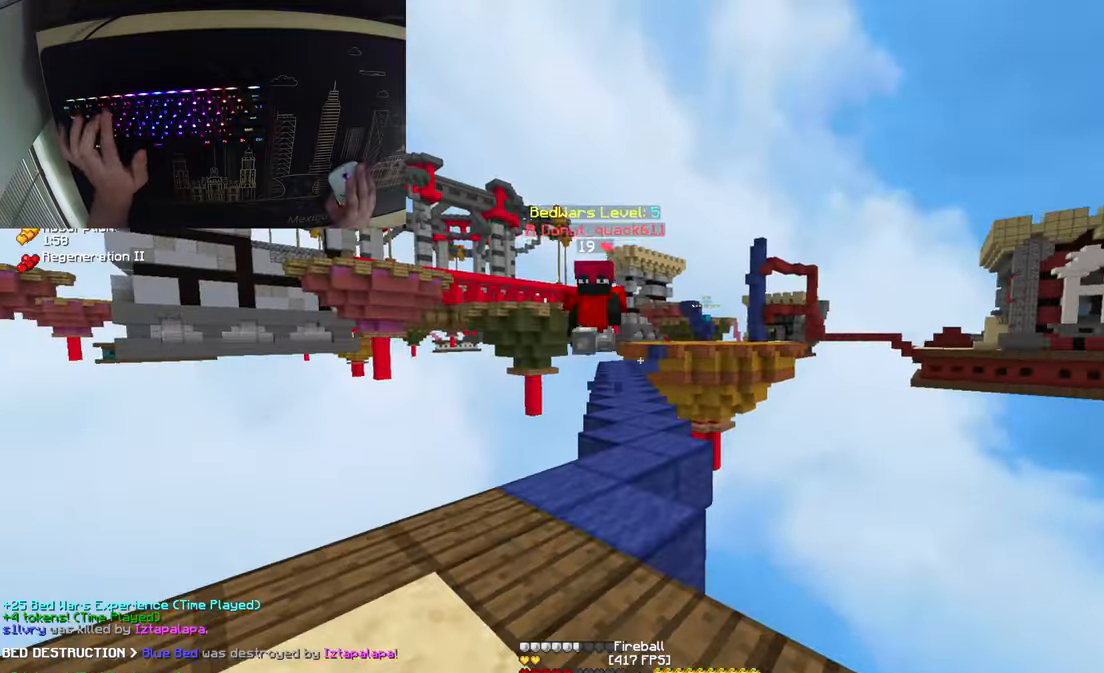
{"keys": ["d", "w"], "mouse": [], "events": [[17, "mouse_right", "down"], [217, "mouse_right", "up"], [283, "w", "down"], [333, "d", "down"]]}
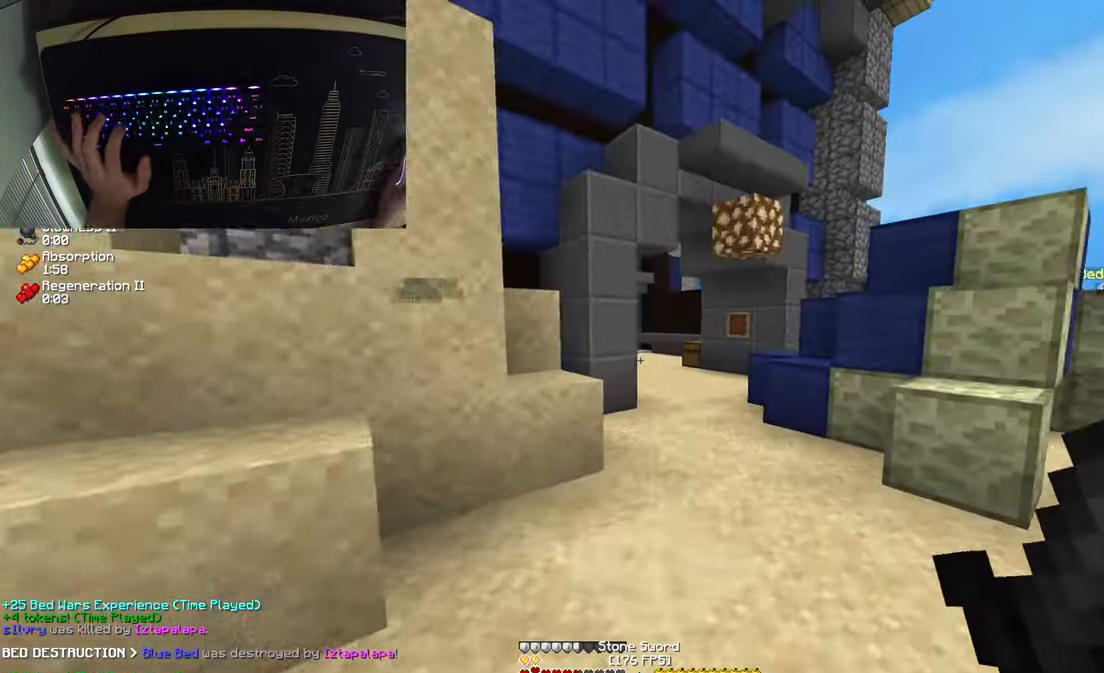
{"keys": ["d", "w"], "mouse": [], "events": []}
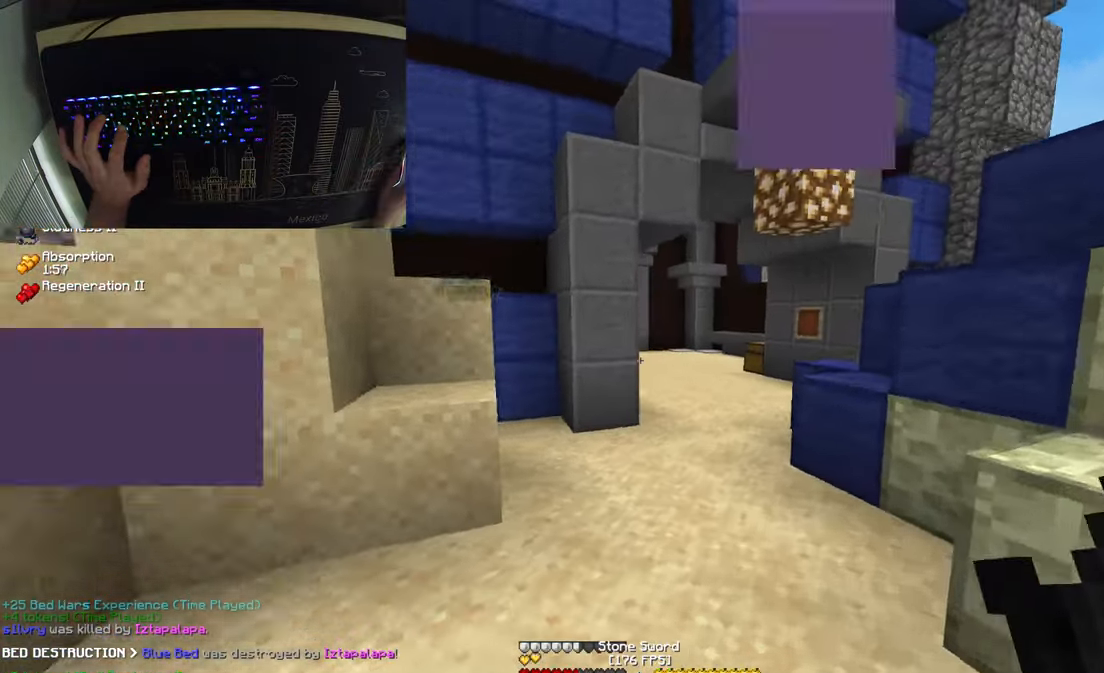
{"keys": ["a", "w"], "mouse": [], "events": [[83, "space", "down"], [117, "d", "up"], [217, "space", "up"], [383, "a", "down"]]}
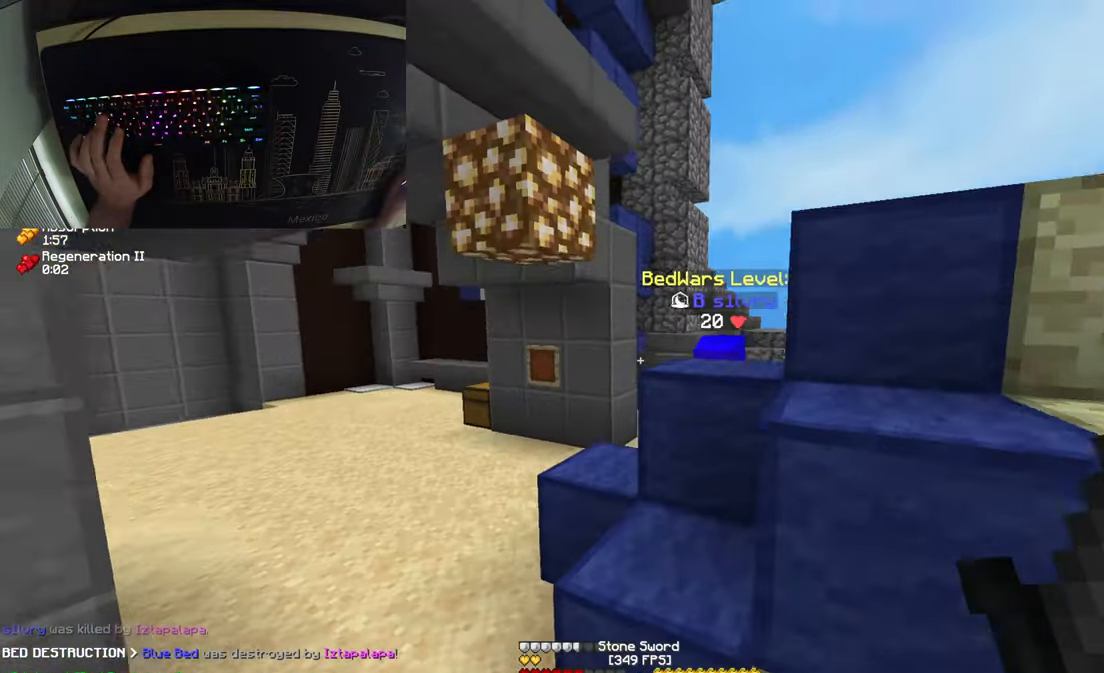
{"keys": ["a", "w"], "mouse": ["left"]}
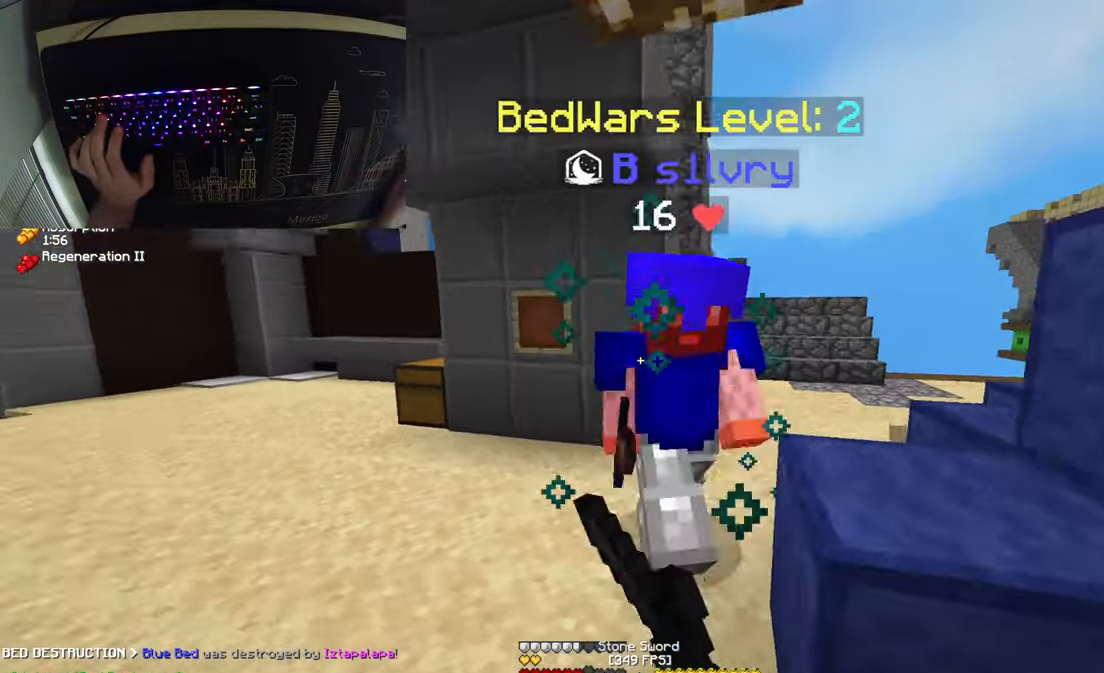
{"keys": ["d", "w"], "mouse": ["left"]}
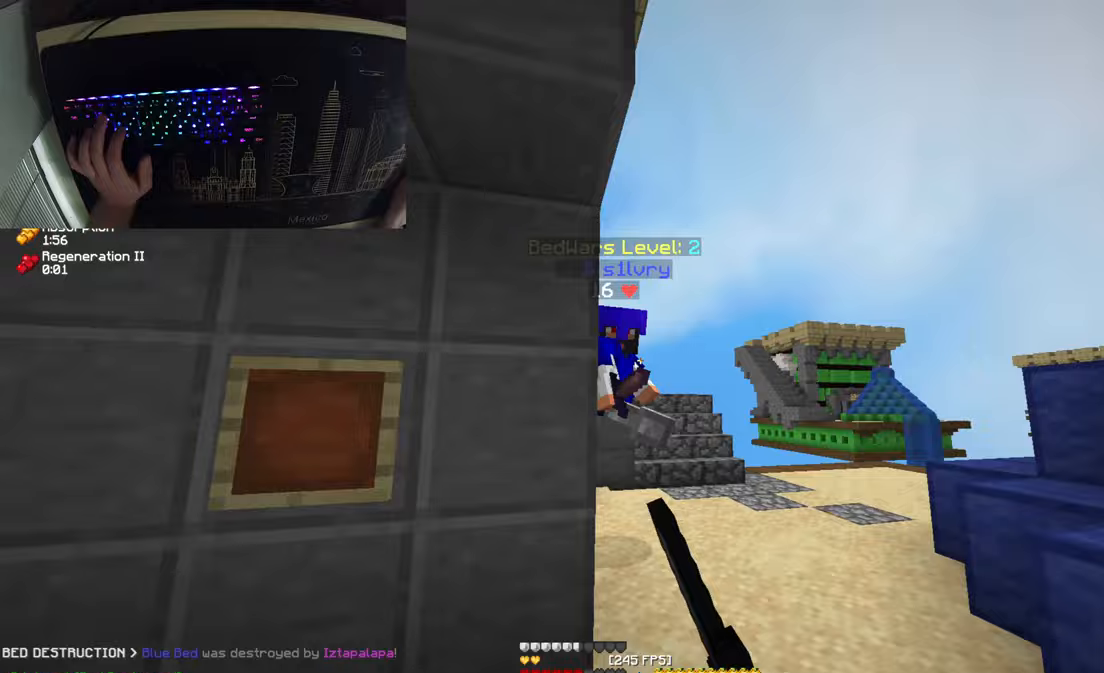
{"keys": ["d", "w"], "mouse": ["left"], "events": []}